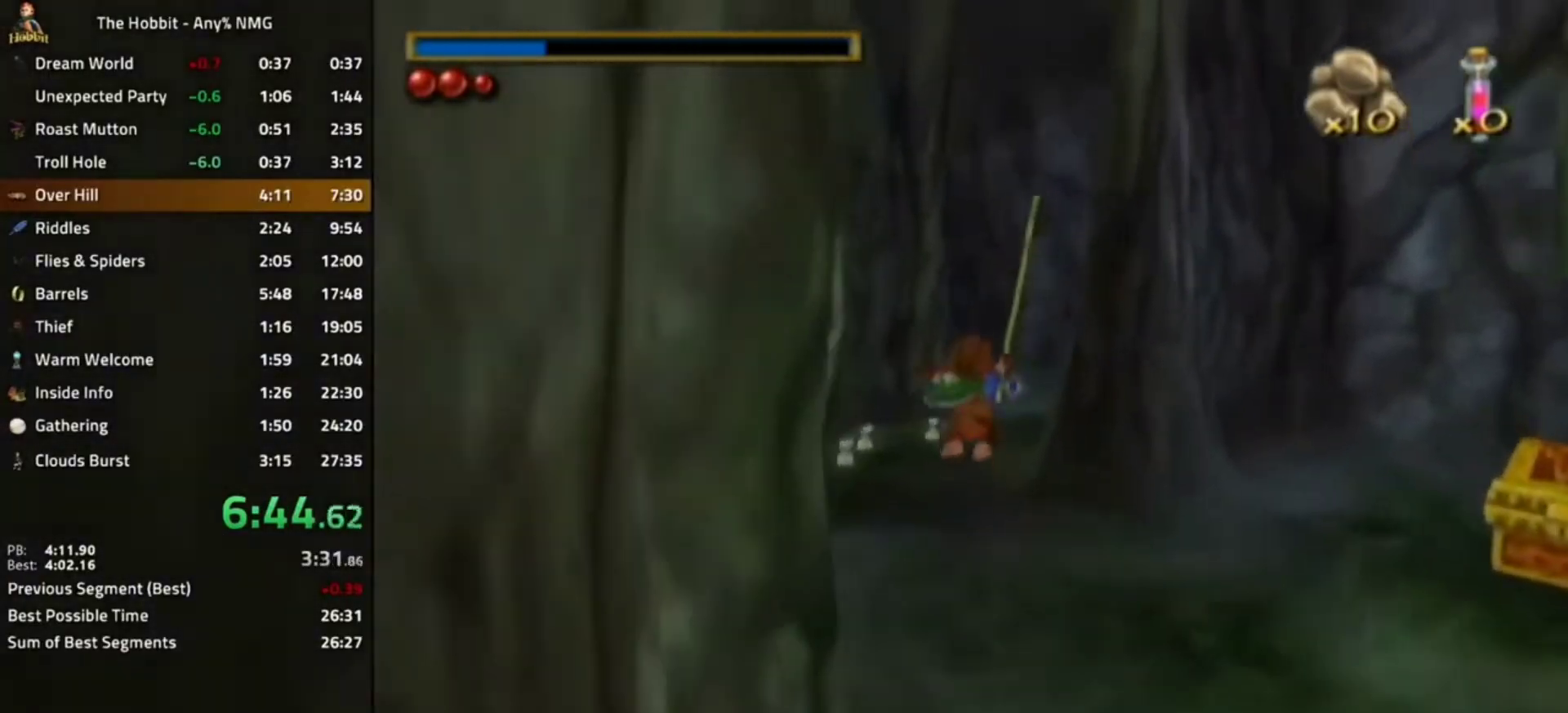
Gameplay with a controller (Nintendo layout); each line is a JSON object with the inputs held at the frame after it. "events" lists button and stick changes between this image and that frame as [ms after this image, input, new state], when the widget could be followed in between. Not read: L3 R3.
{"buttons": ["A", "L1"], "left_stick": "center", "right_stick": "center", "events": [[300, "right_stick", "center"], [433, "L1", "down"], [500, "A", "down"]]}
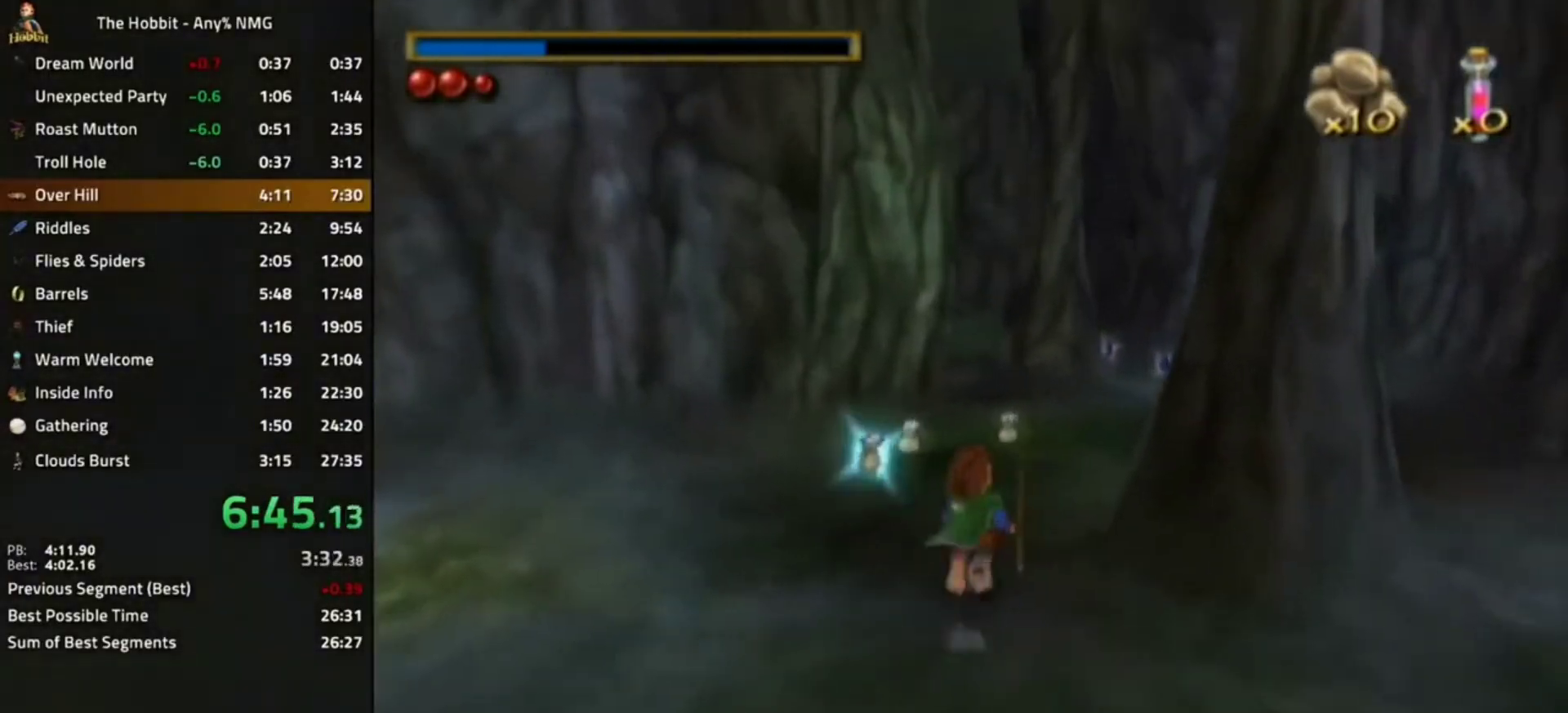
{"buttons": [], "left_stick": "right", "right_stick": "center", "events": [[133, "A", "up"], [167, "L1", "up"], [167, "left_stick", "right"]]}
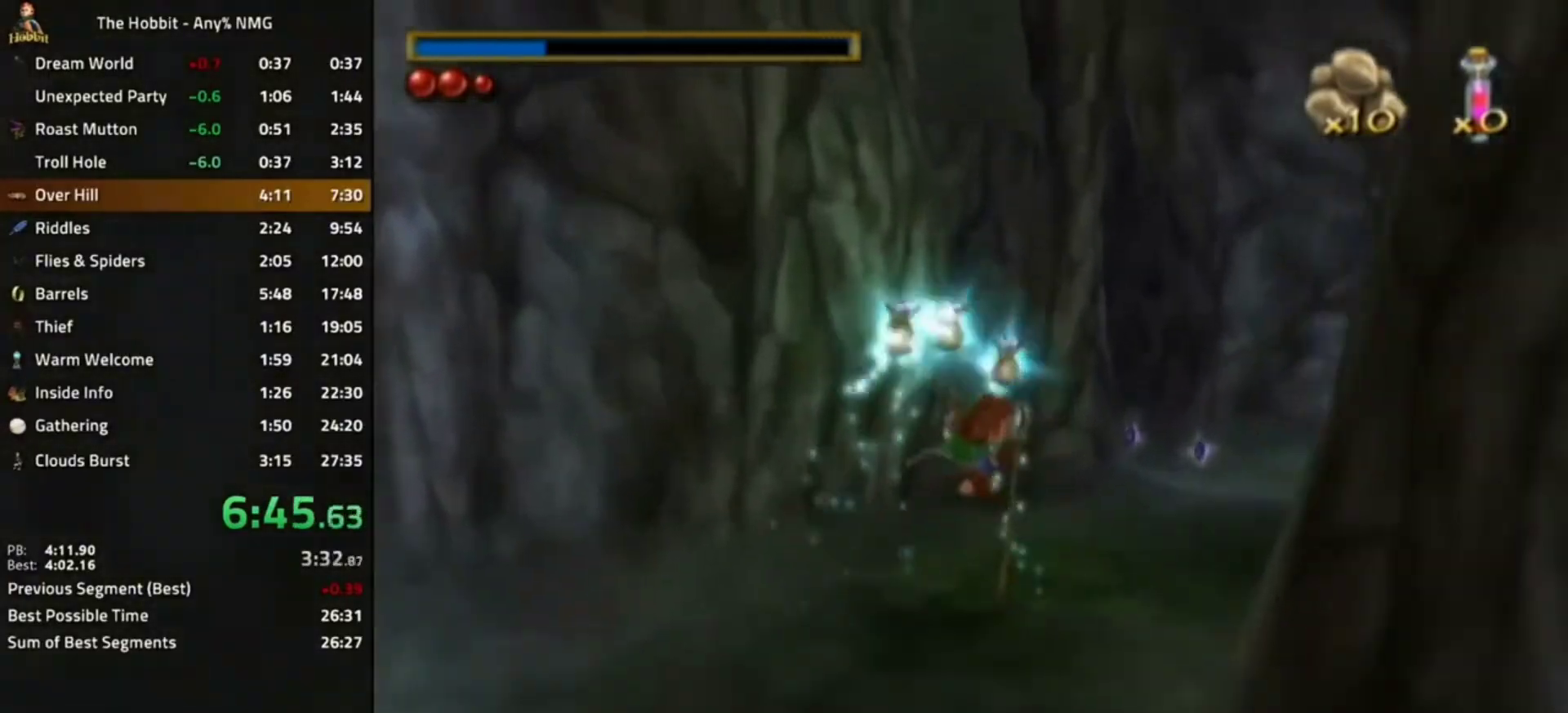
{"buttons": [], "left_stick": "center", "right_stick": "center", "events": [[100, "left_stick", "center"], [233, "right_stick", "right"], [500, "right_stick", "center"]]}
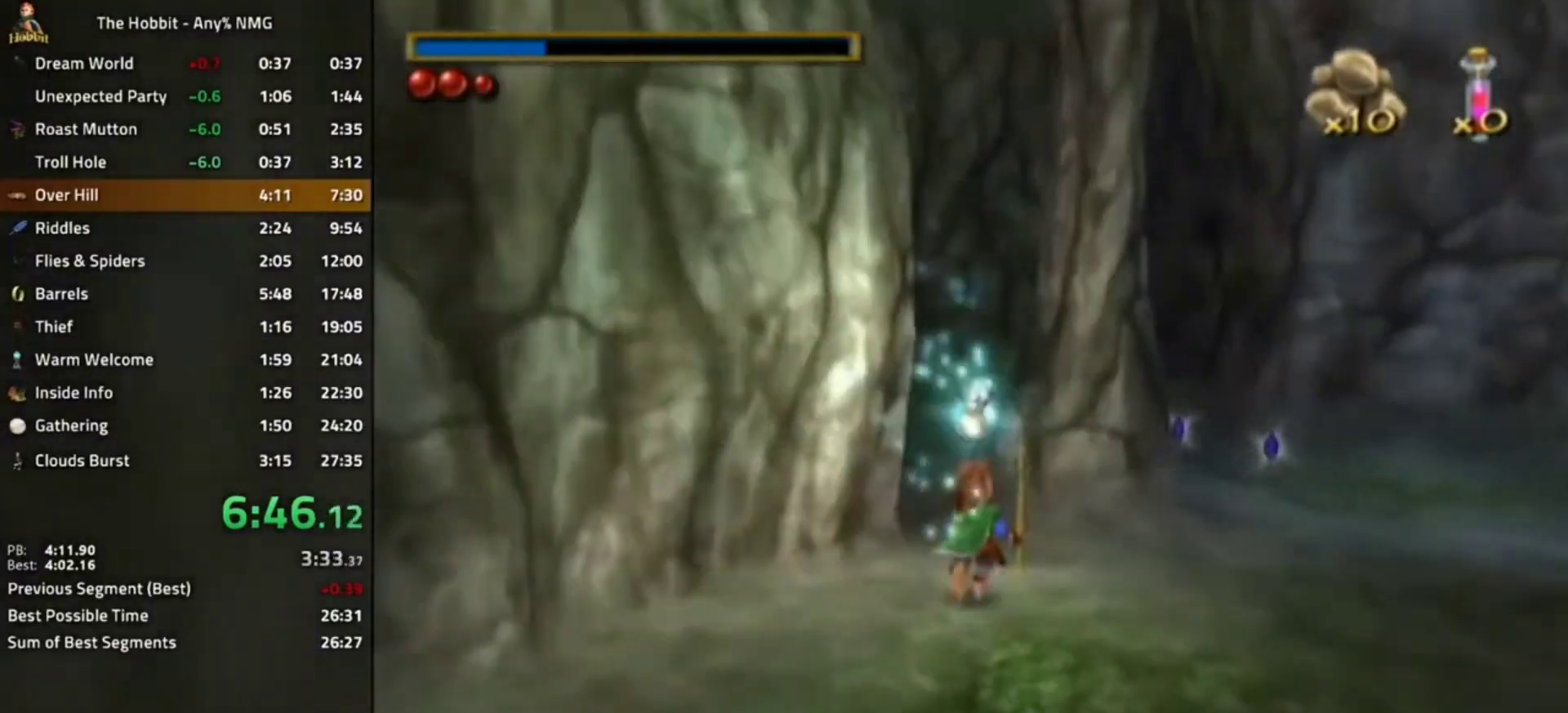
{"buttons": [], "left_stick": "left", "right_stick": "center", "events": [[67, "L1", "down"], [100, "A", "down"], [233, "A", "up"], [267, "left_stick", "left"], [333, "L1", "up"]]}
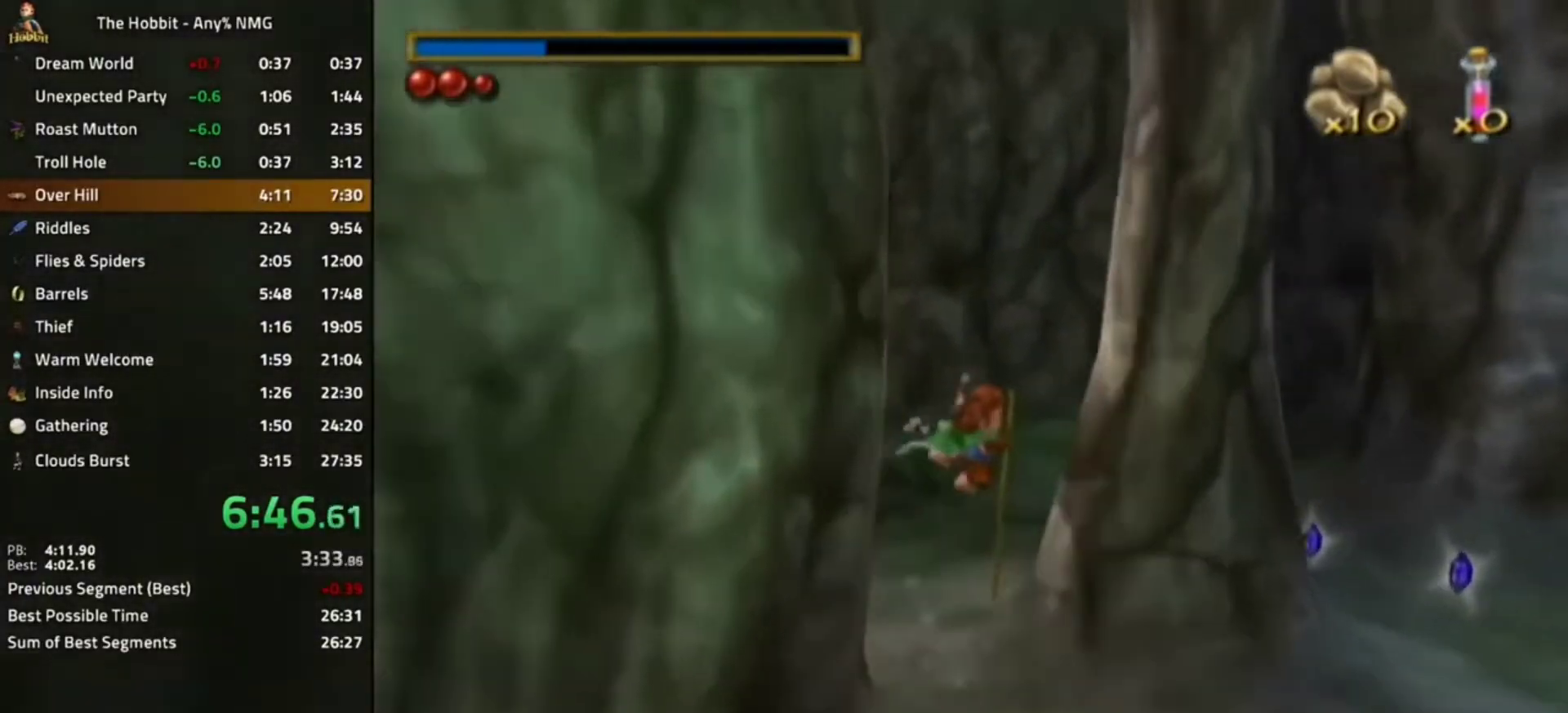
{"buttons": [], "left_stick": "left", "right_stick": "center", "events": []}
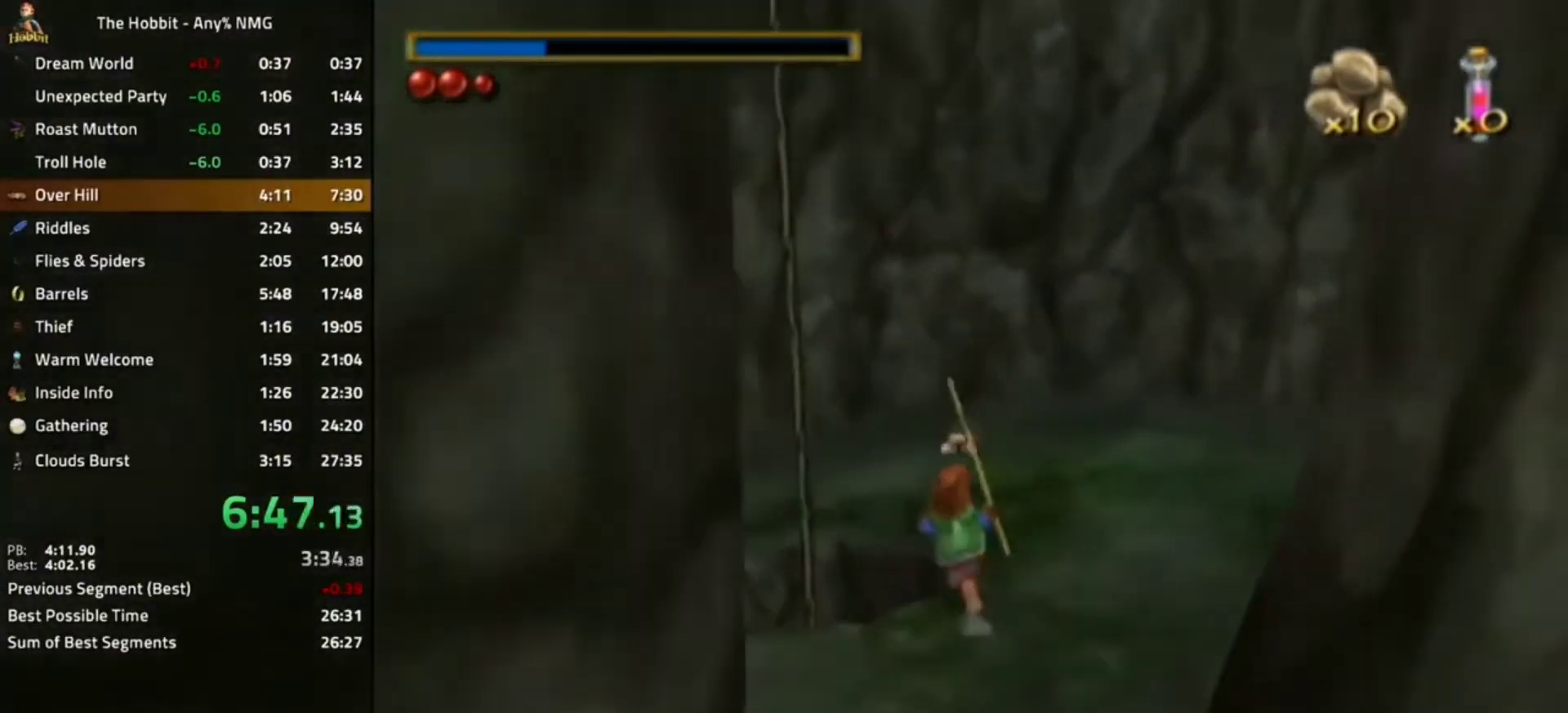
{"buttons": ["B"], "left_stick": "down", "right_stick": "center", "events": [[267, "left_stick", "down"], [333, "B", "down"]]}
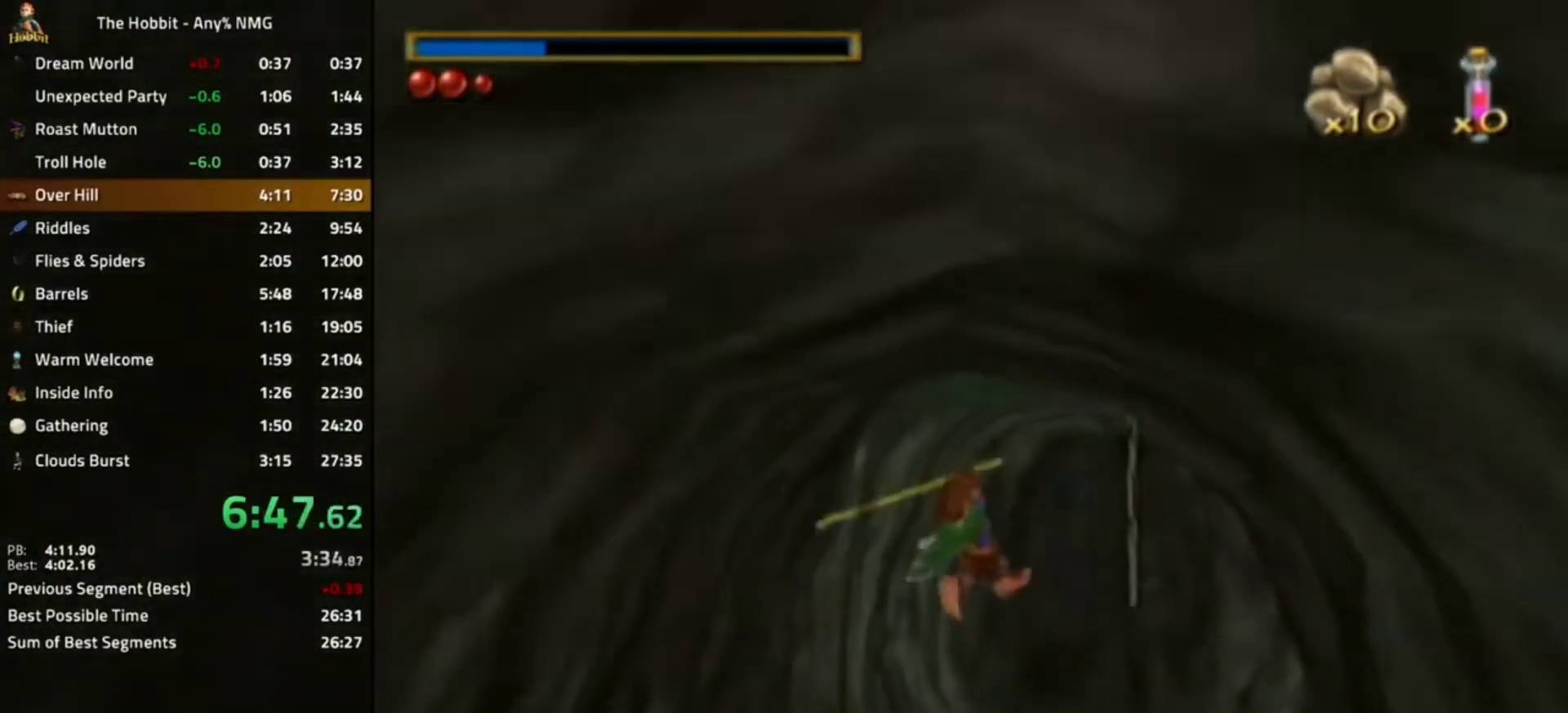
{"buttons": [], "left_stick": "down", "right_stick": "center", "events": [[100, "B", "up"], [367, "A", "down"], [467, "A", "up"]]}
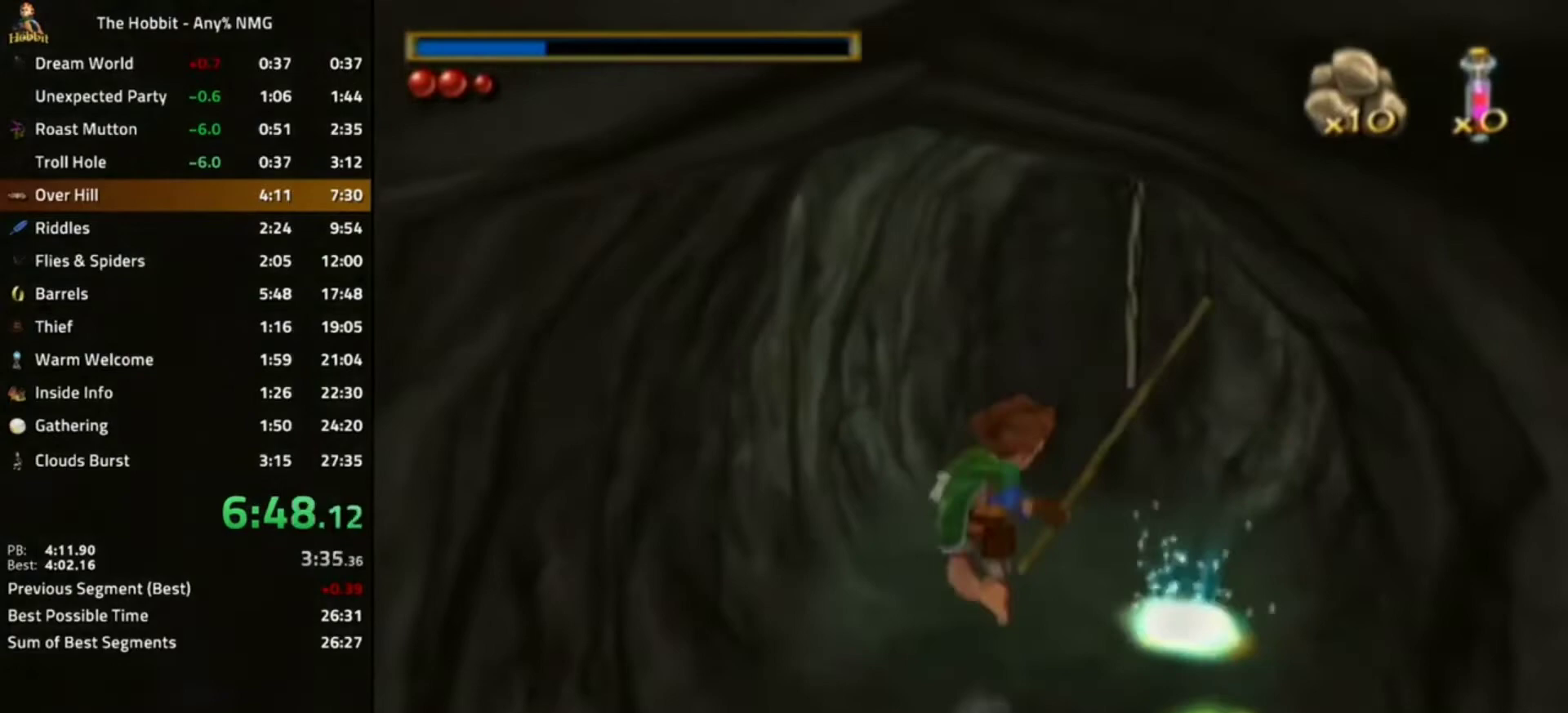
{"buttons": [], "left_stick": "down-right", "right_stick": "left", "events": [[100, "right_stick", "left"], [500, "left_stick", "down-right"]]}
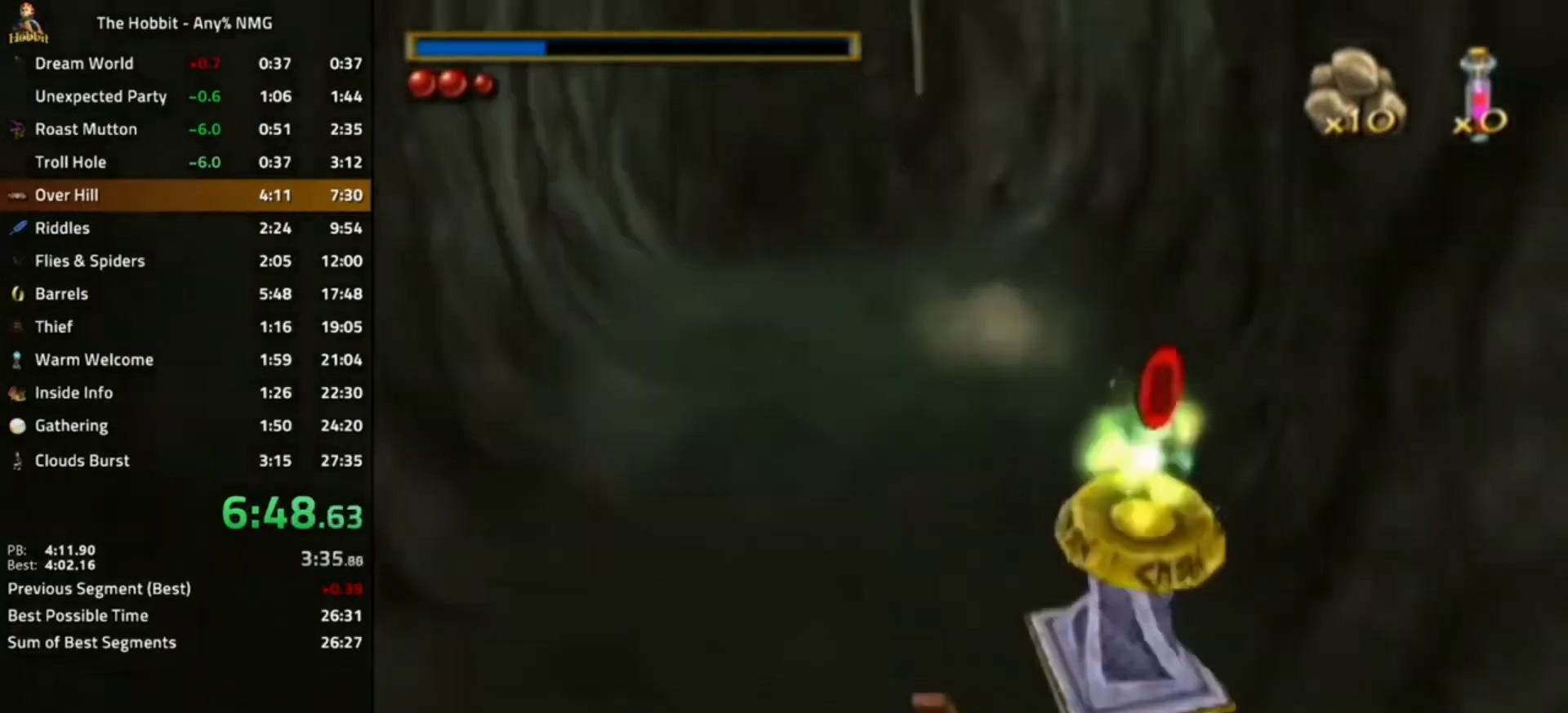
{"buttons": [], "left_stick": "right", "right_stick": "center", "events": [[200, "left_stick", "right"], [300, "right_stick", "center"]]}
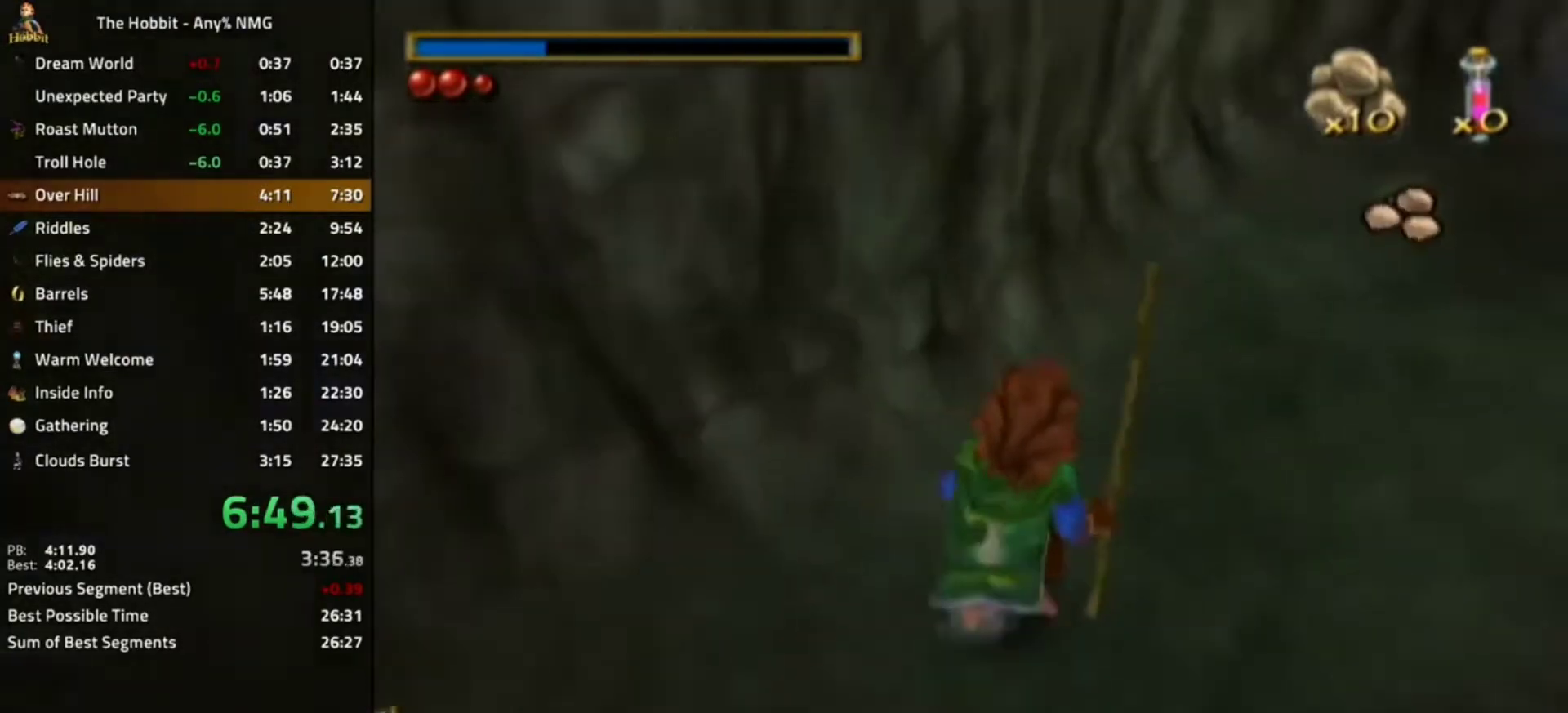
{"buttons": [], "left_stick": "right", "right_stick": "left", "events": [[33, "L1", "down"], [33, "left_stick", "center"], [100, "A", "down"], [167, "left_stick", "right"], [233, "A", "up"], [267, "L1", "up"], [400, "right_stick", "left"]]}
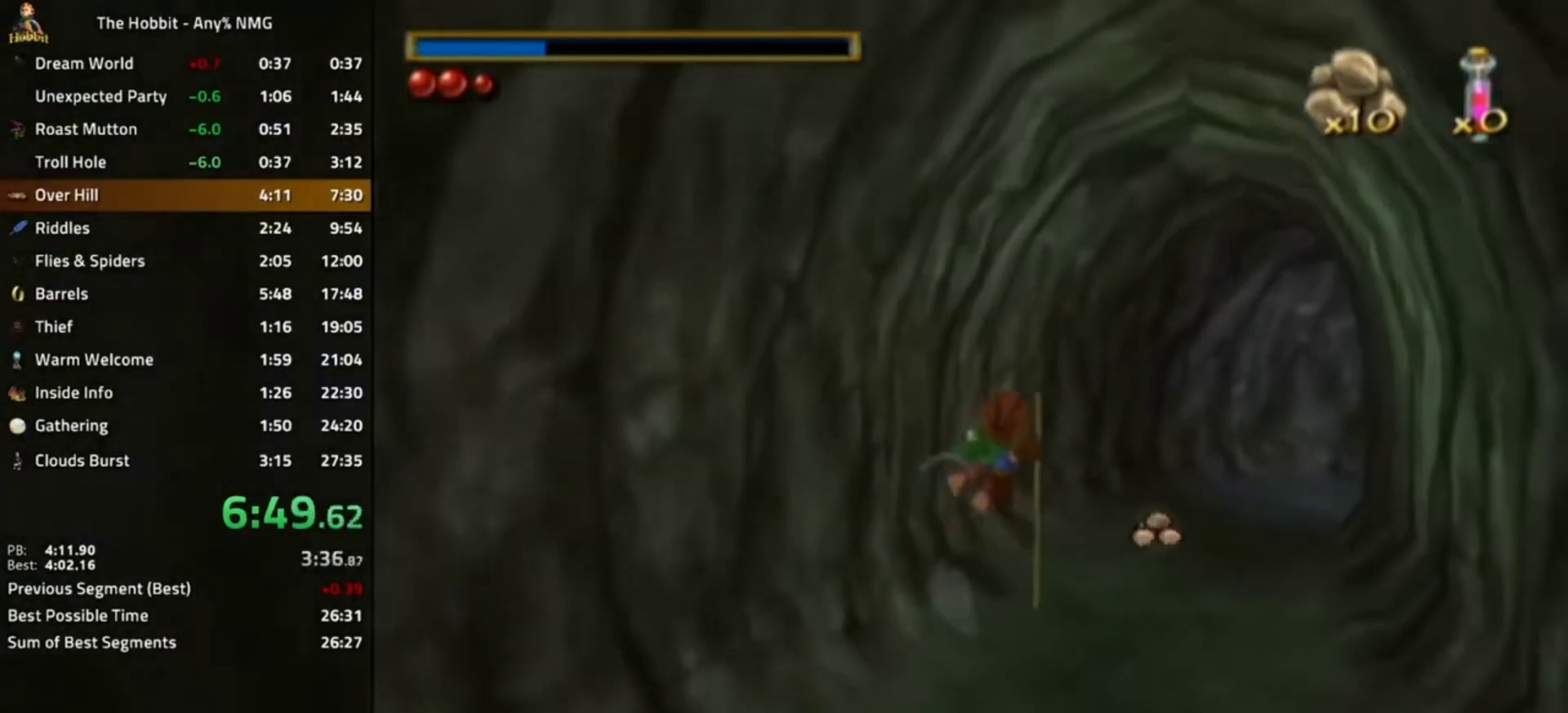
{"buttons": [], "left_stick": "right", "right_stick": "center"}
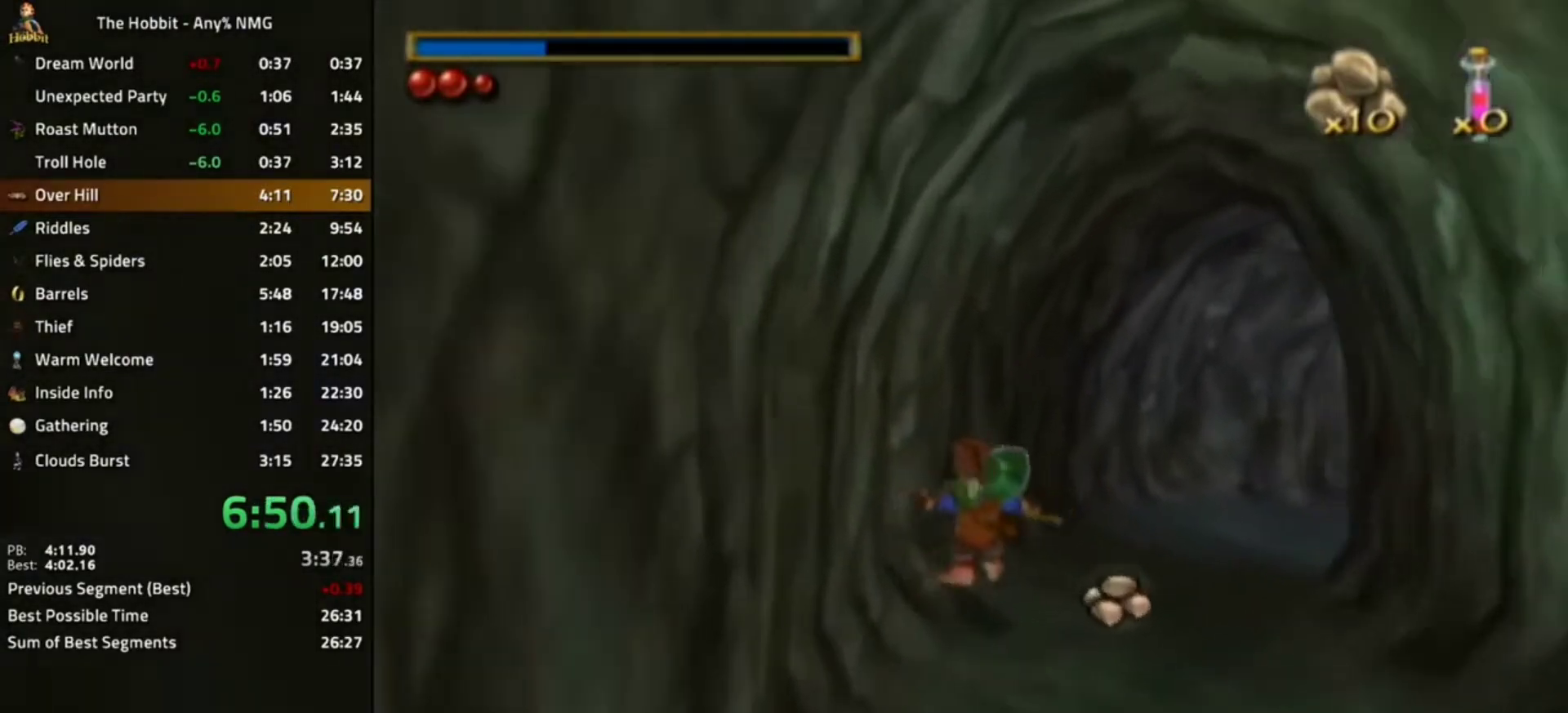
{"buttons": [], "left_stick": "right", "right_stick": "center", "events": []}
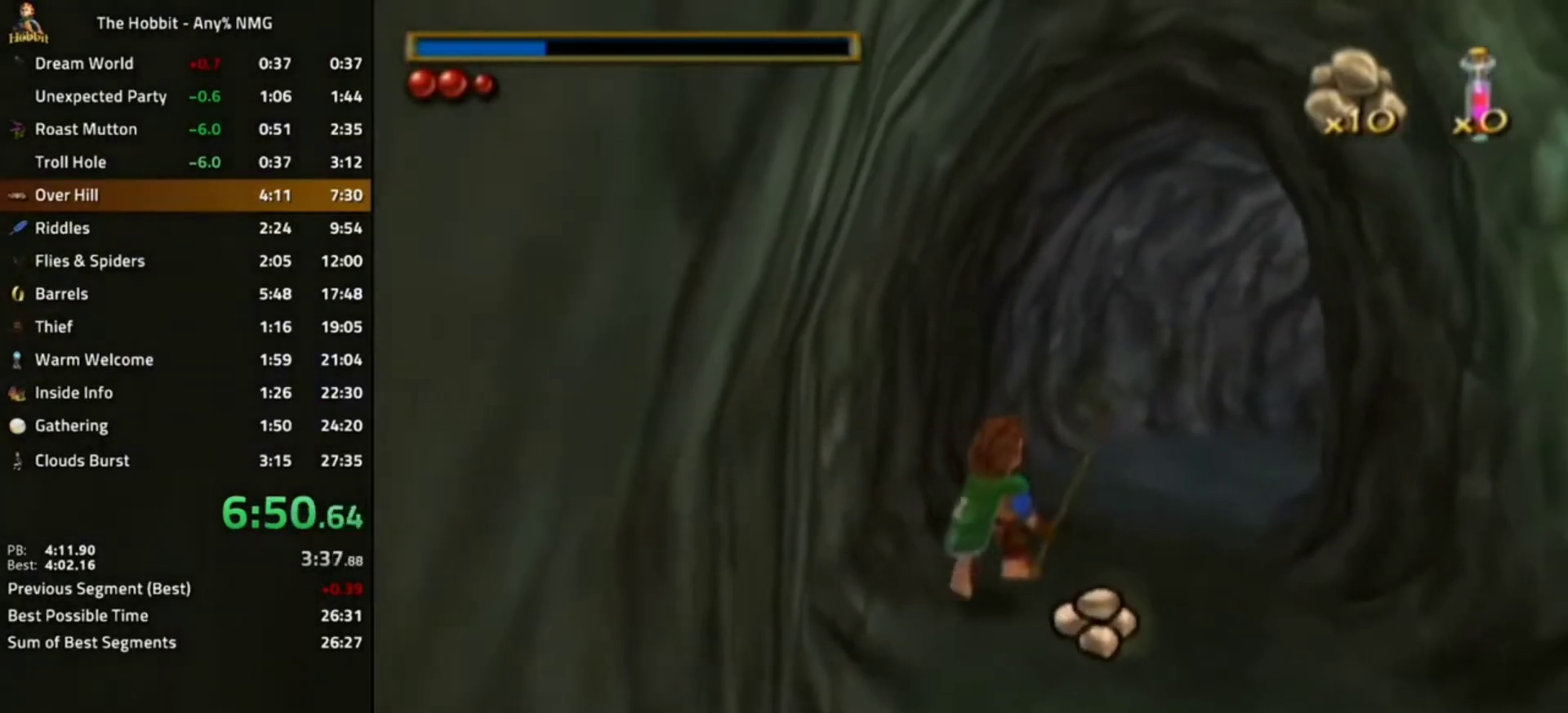
{"buttons": [], "left_stick": "right", "right_stick": "center", "events": [[33, "L1", "down"], [67, "A", "down"], [200, "A", "up"], [233, "L1", "up"], [300, "left_stick", "center"], [400, "left_stick", "right"]]}
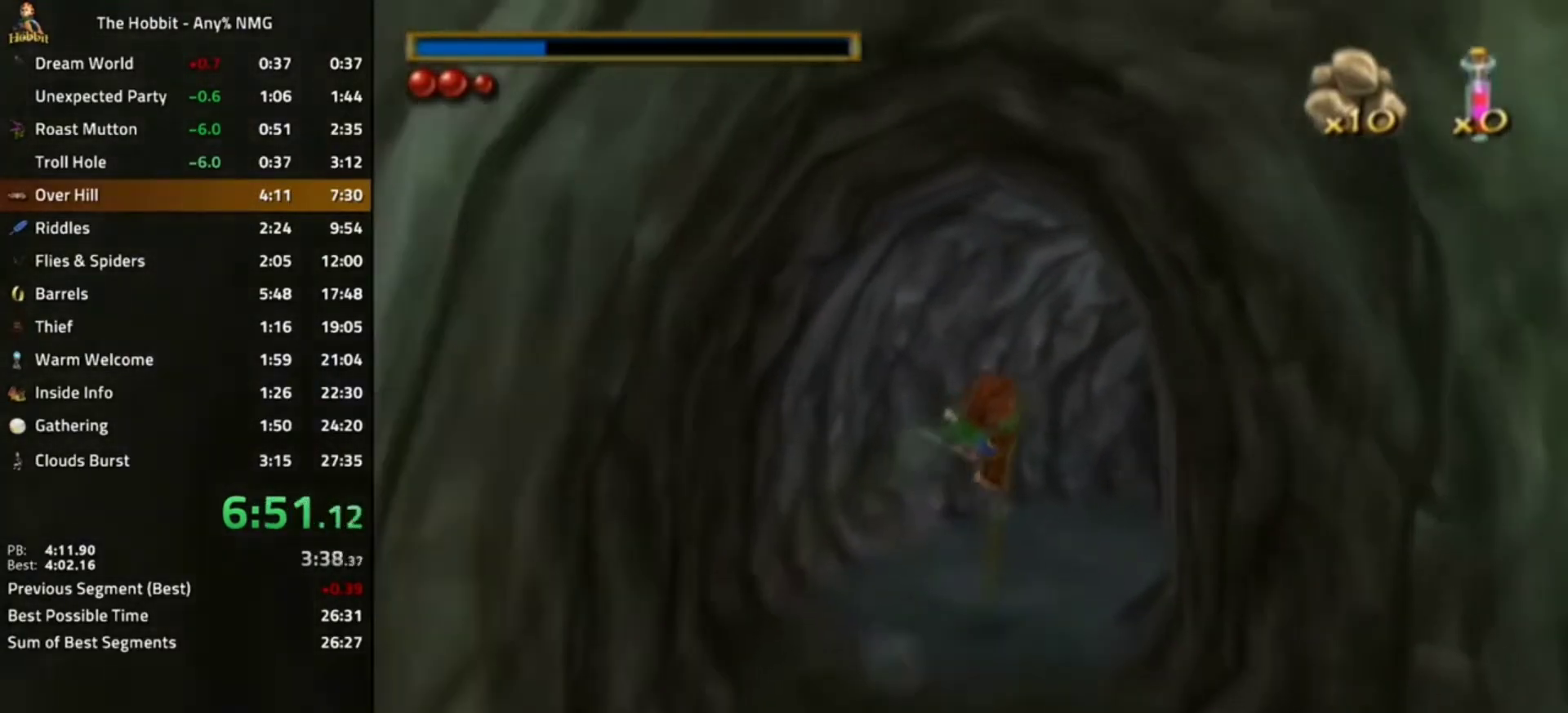
{"buttons": [], "left_stick": "right", "right_stick": "center", "events": [[67, "right_stick", "left"], [300, "right_stick", "center"]]}
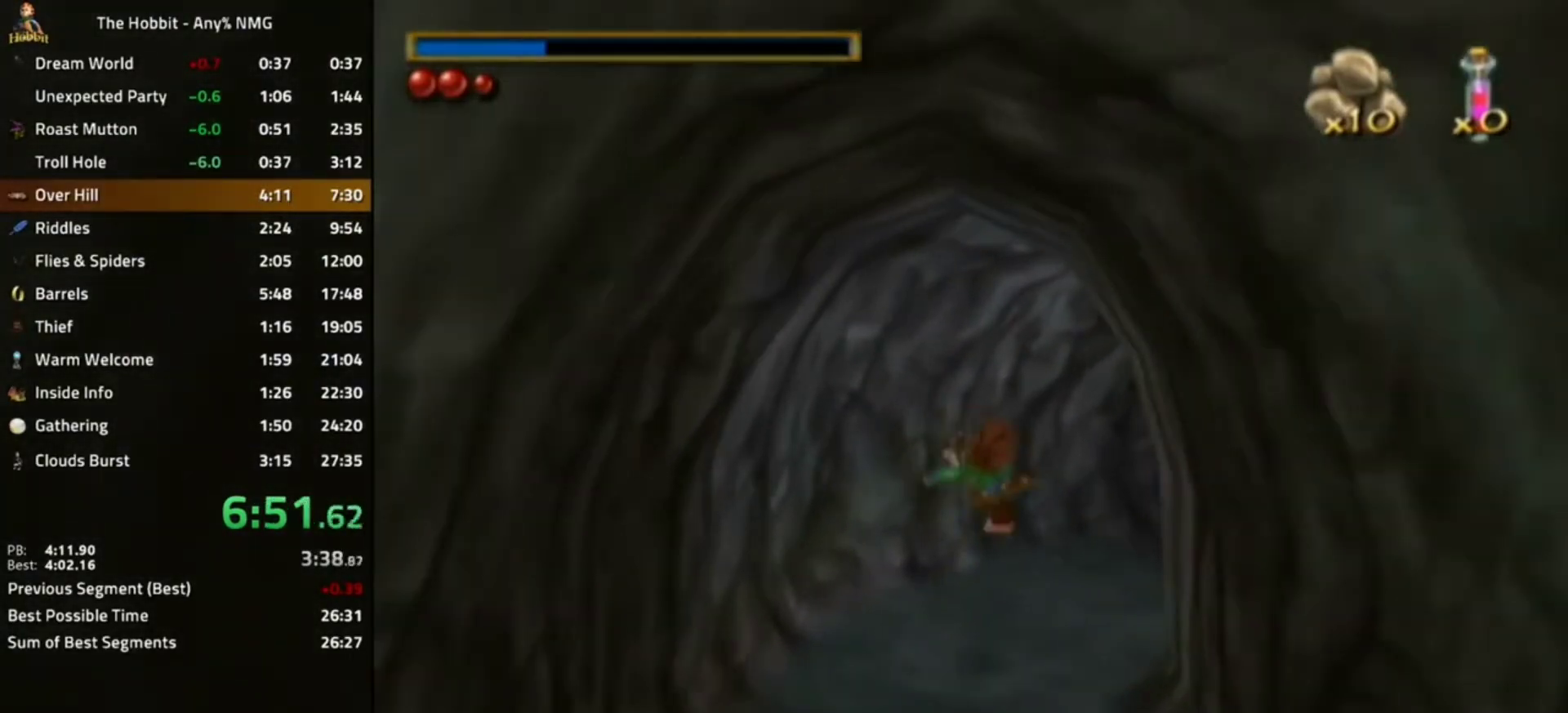
{"buttons": [], "left_stick": "right", "right_stick": "center", "events": []}
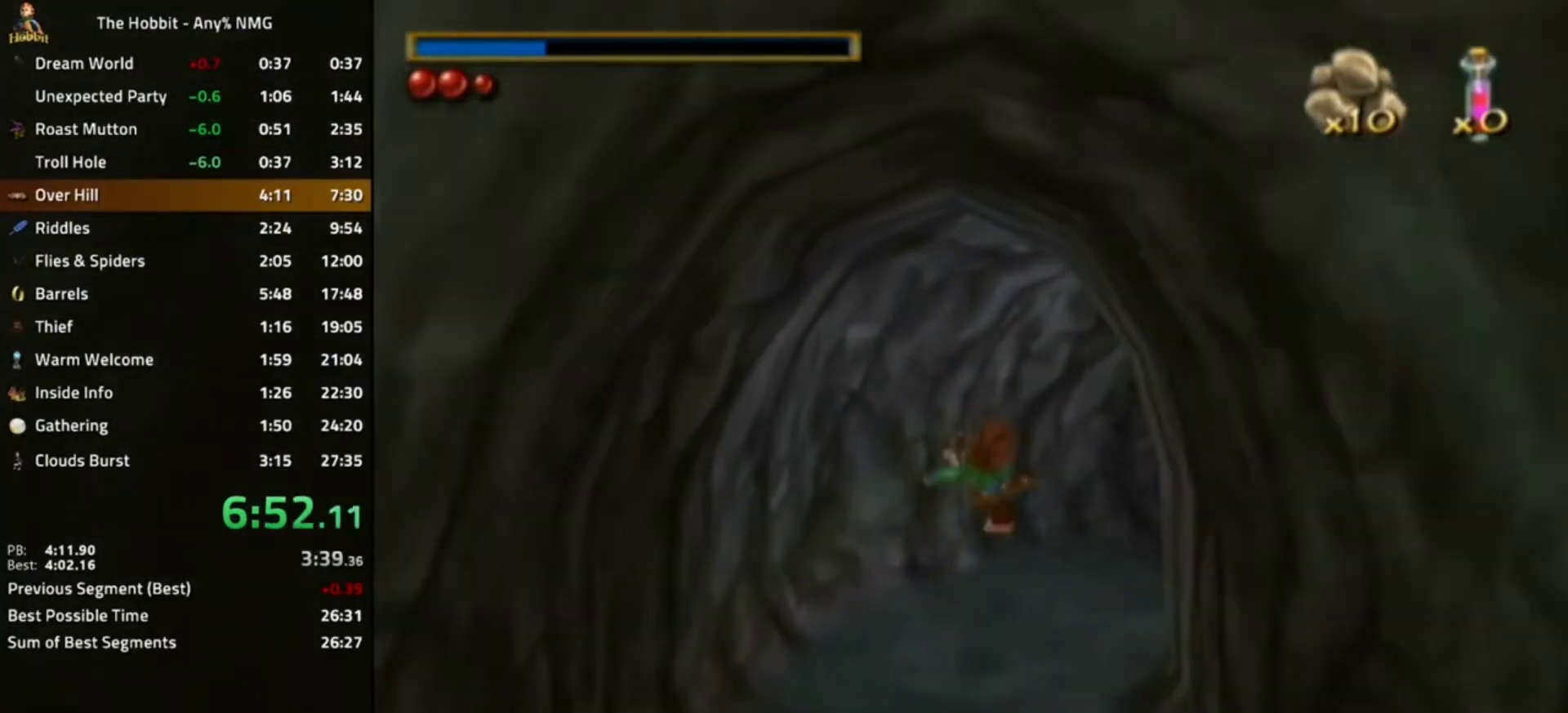
{"buttons": [], "left_stick": "right", "right_stick": "center", "events": []}
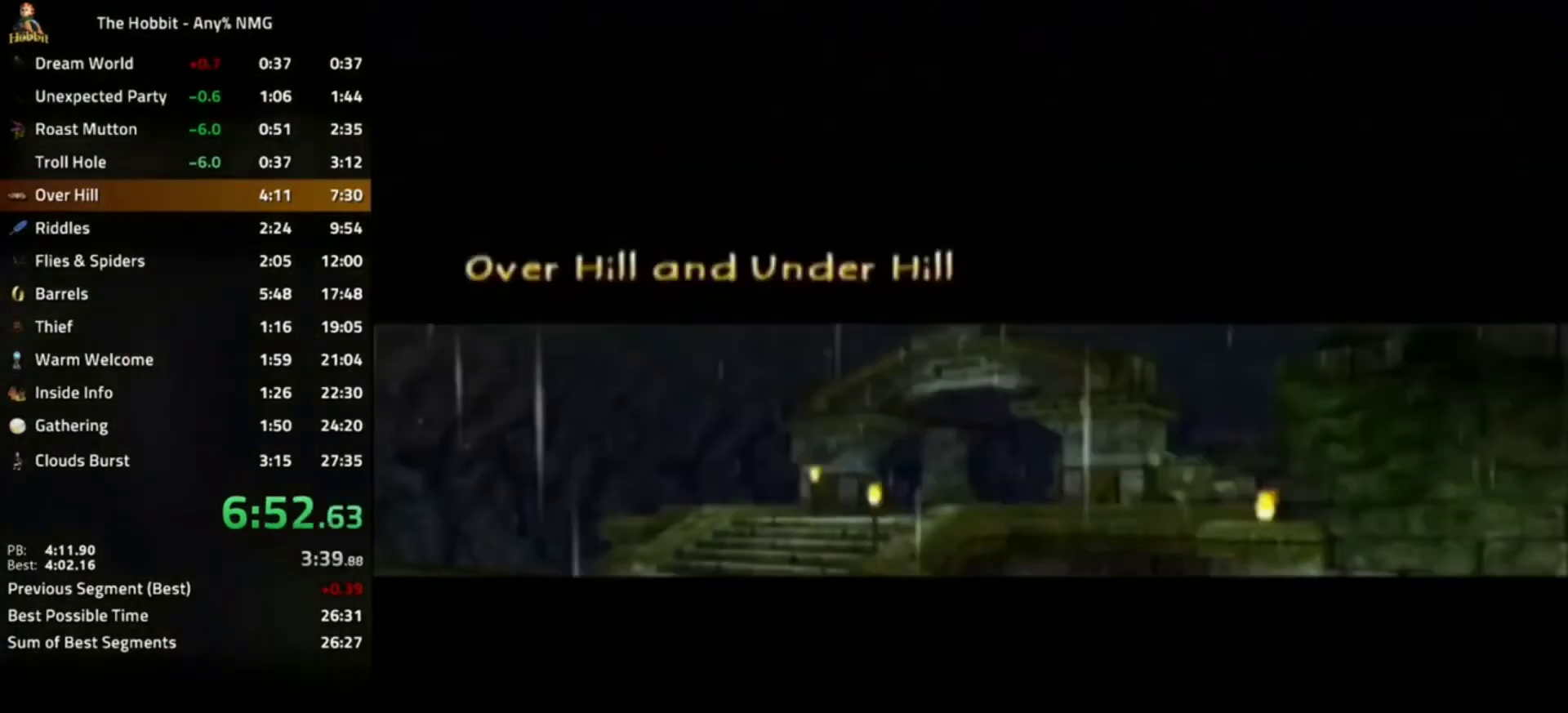
{"buttons": [], "left_stick": "right", "right_stick": "center", "events": []}
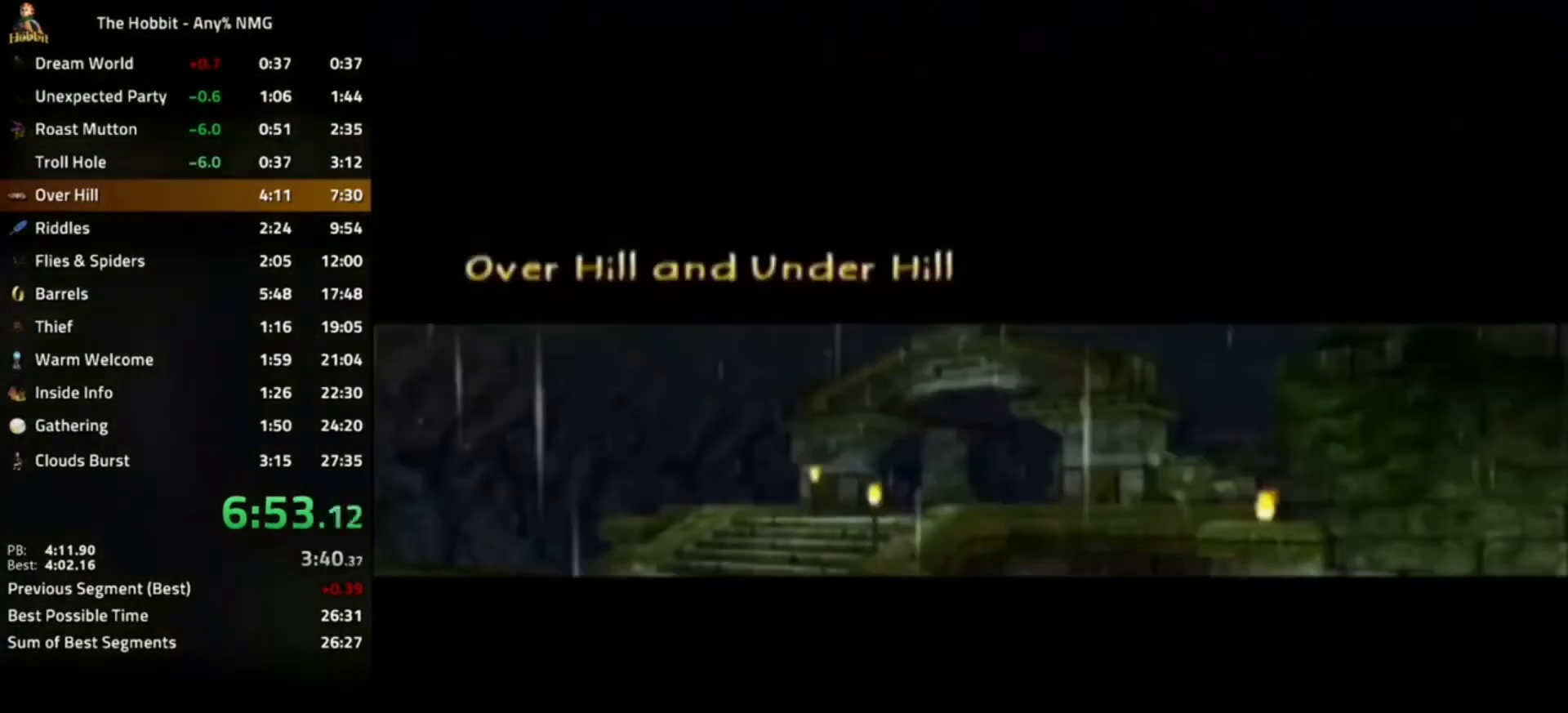
{"buttons": [], "left_stick": "right", "right_stick": "center", "events": []}
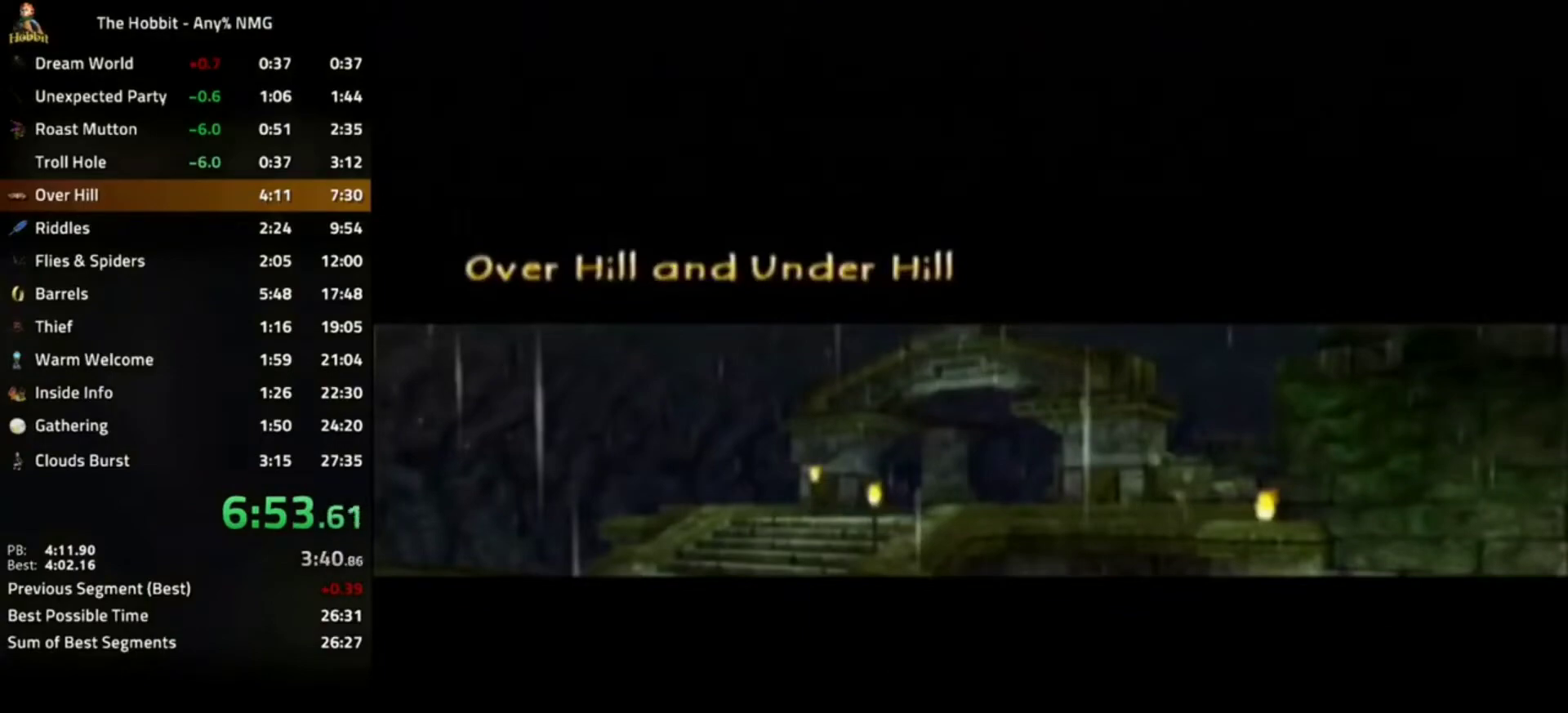
{"buttons": [], "left_stick": "right", "right_stick": "center", "events": []}
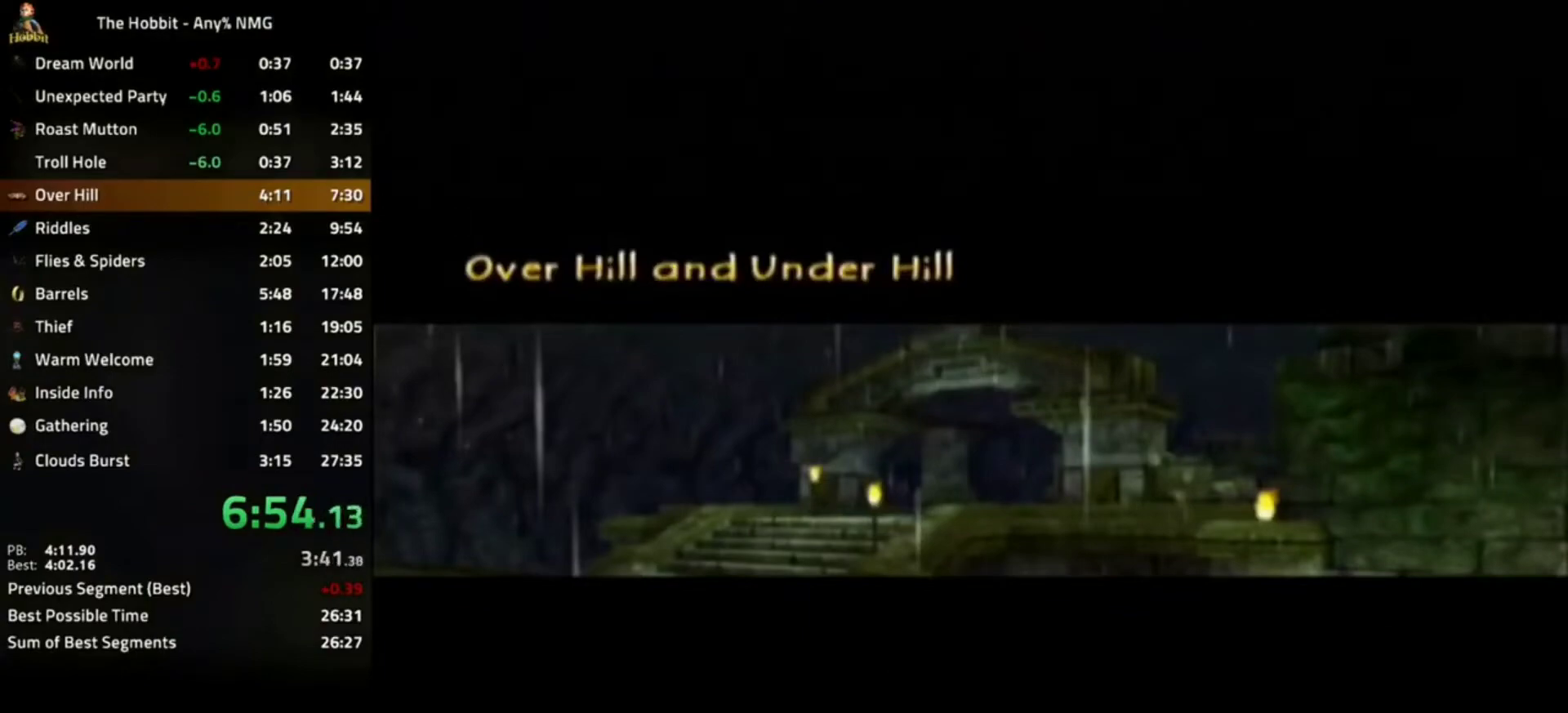
{"buttons": [], "left_stick": "right", "right_stick": "center", "events": []}
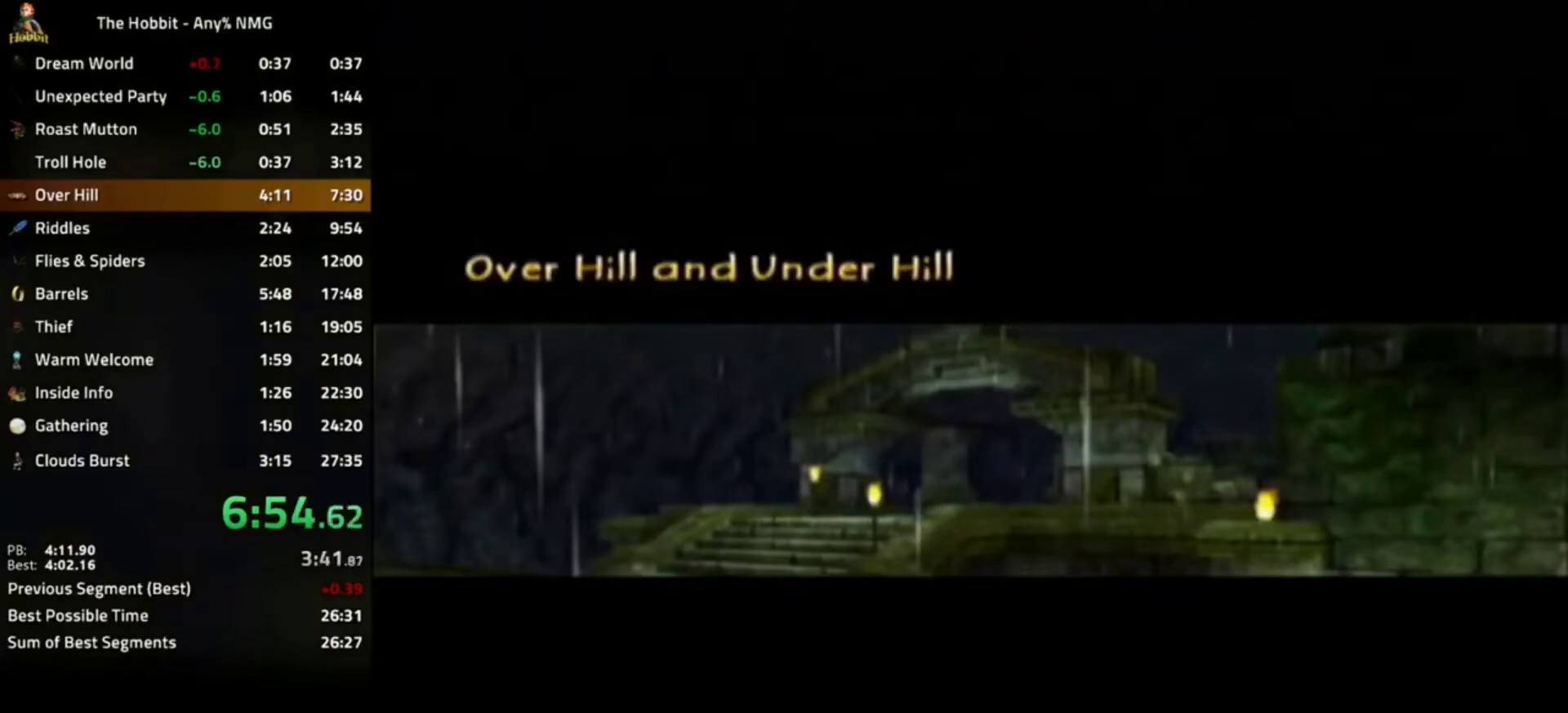
{"buttons": [], "left_stick": "right", "right_stick": "center", "events": []}
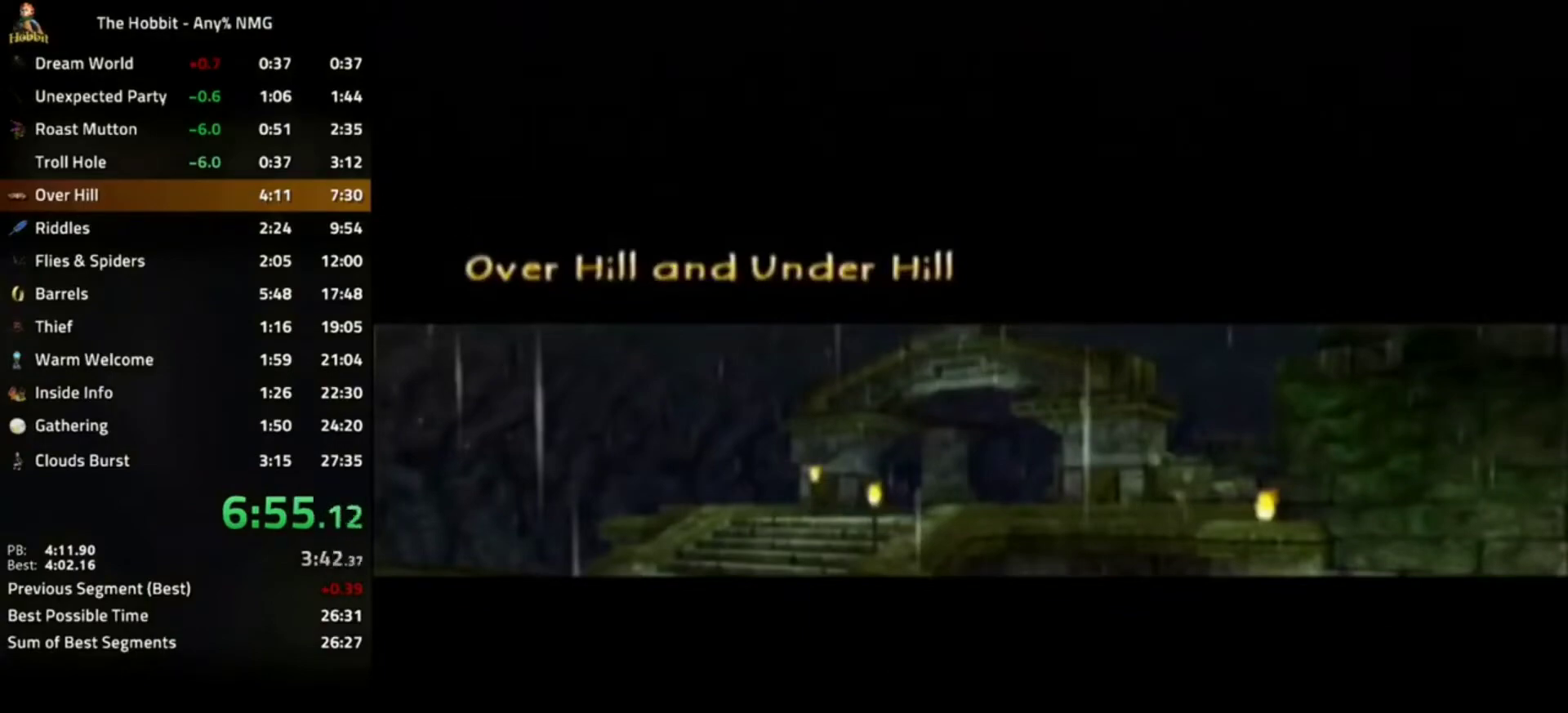
{"buttons": [], "left_stick": "right", "right_stick": "center", "events": []}
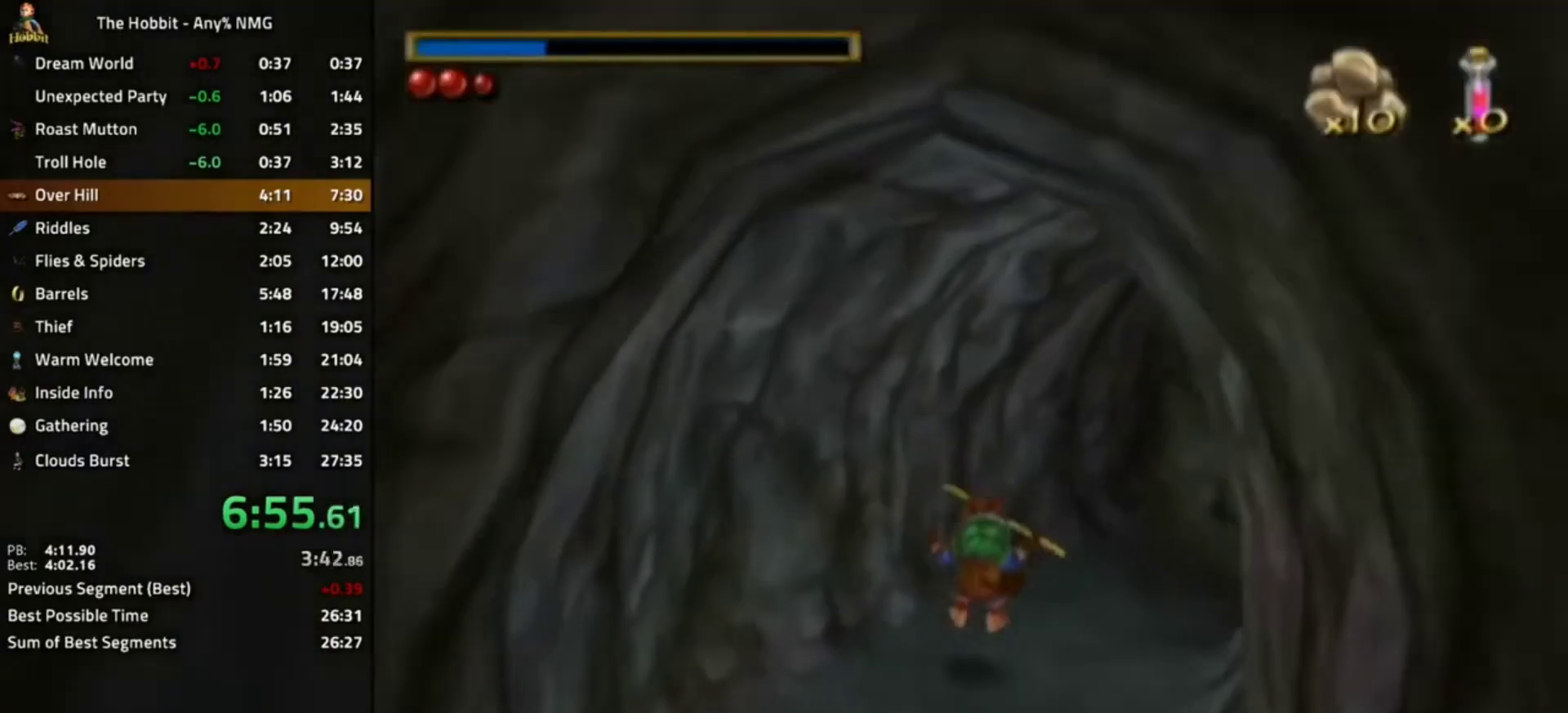
{"buttons": ["A", "L1"], "left_stick": "right", "right_stick": "center", "events": [[367, "L1", "down"], [400, "A", "down"]]}
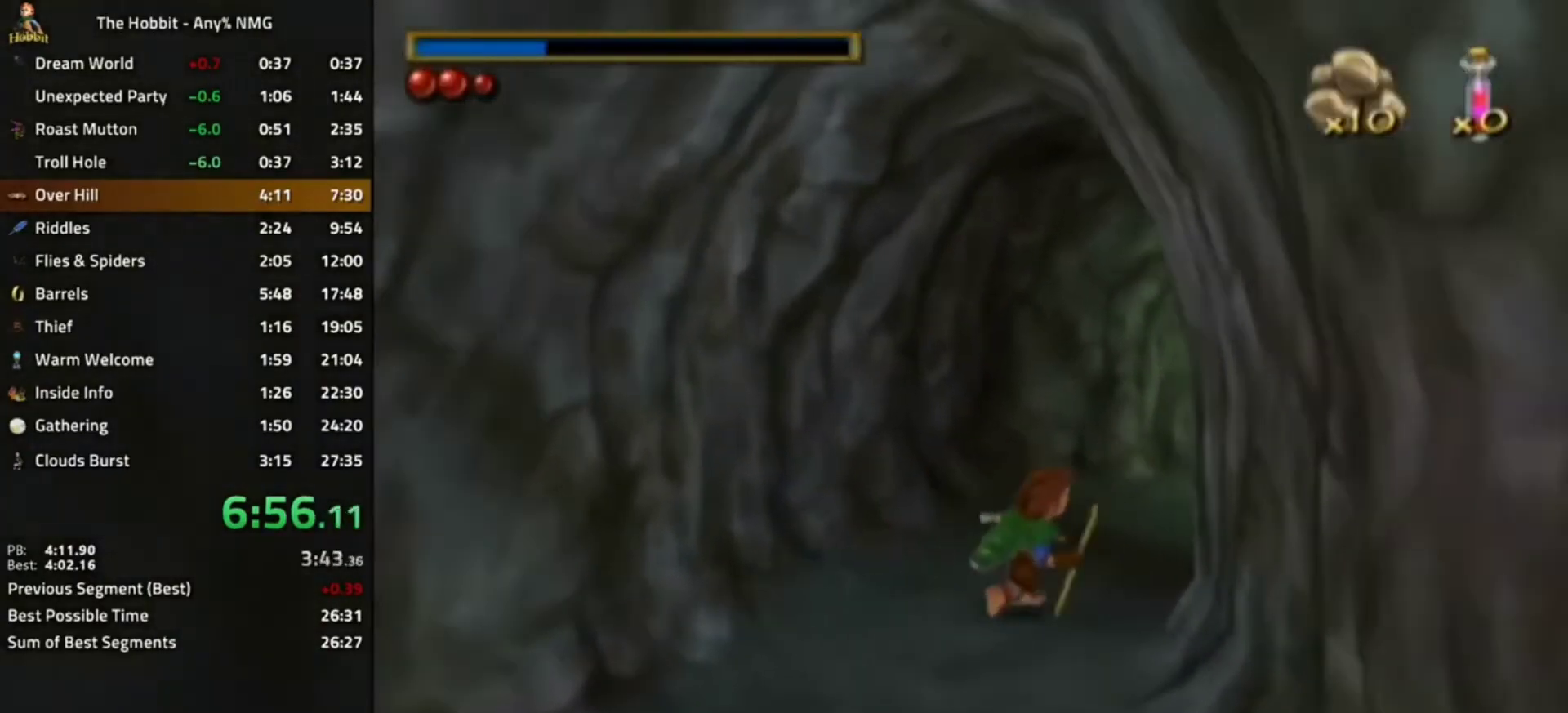
{"buttons": [], "left_stick": "left", "right_stick": "center", "events": [[33, "A", "up"], [67, "L1", "up"], [200, "left_stick", "center"], [367, "left_stick", "left"]]}
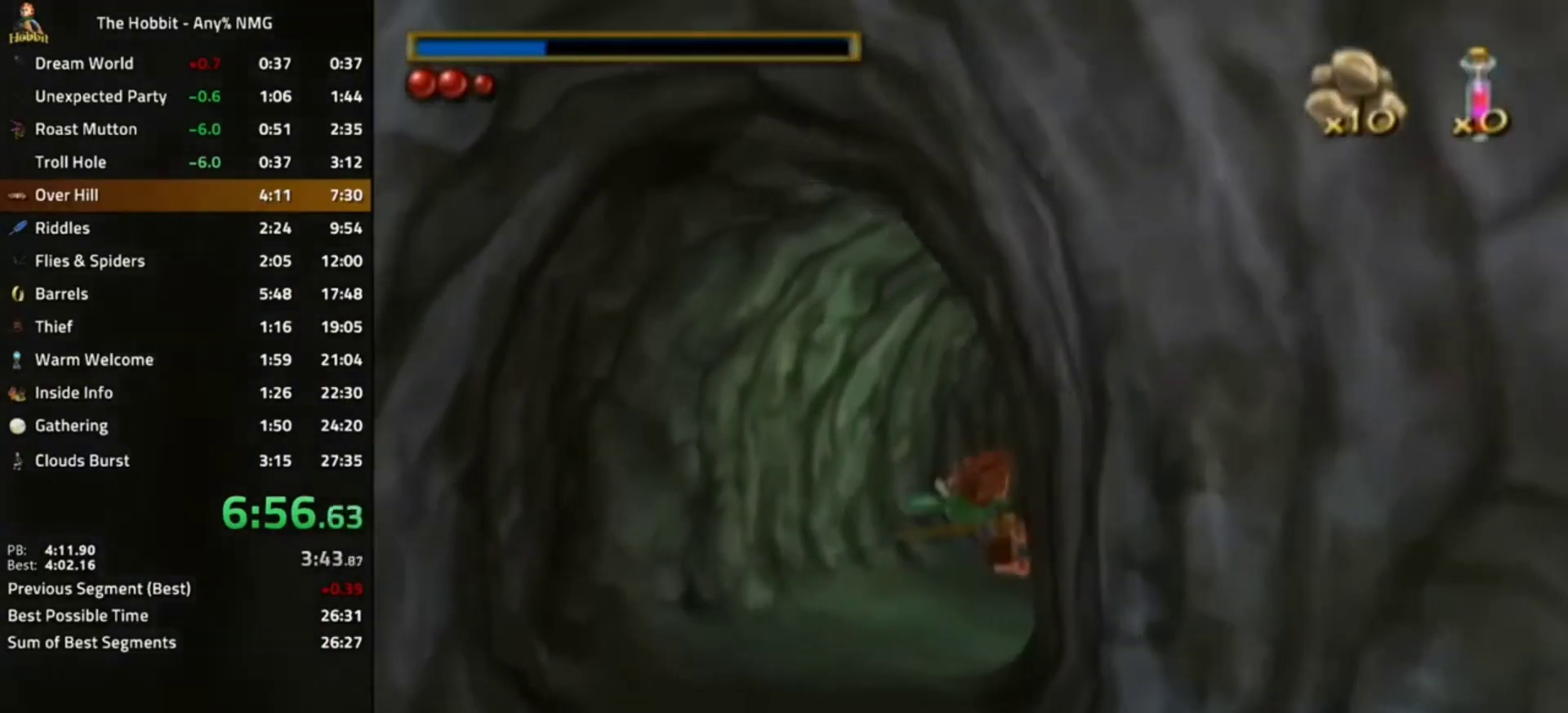
{"buttons": [], "left_stick": "center", "right_stick": "left", "events": [[33, "right_stick", "left"], [333, "left_stick", "center"]]}
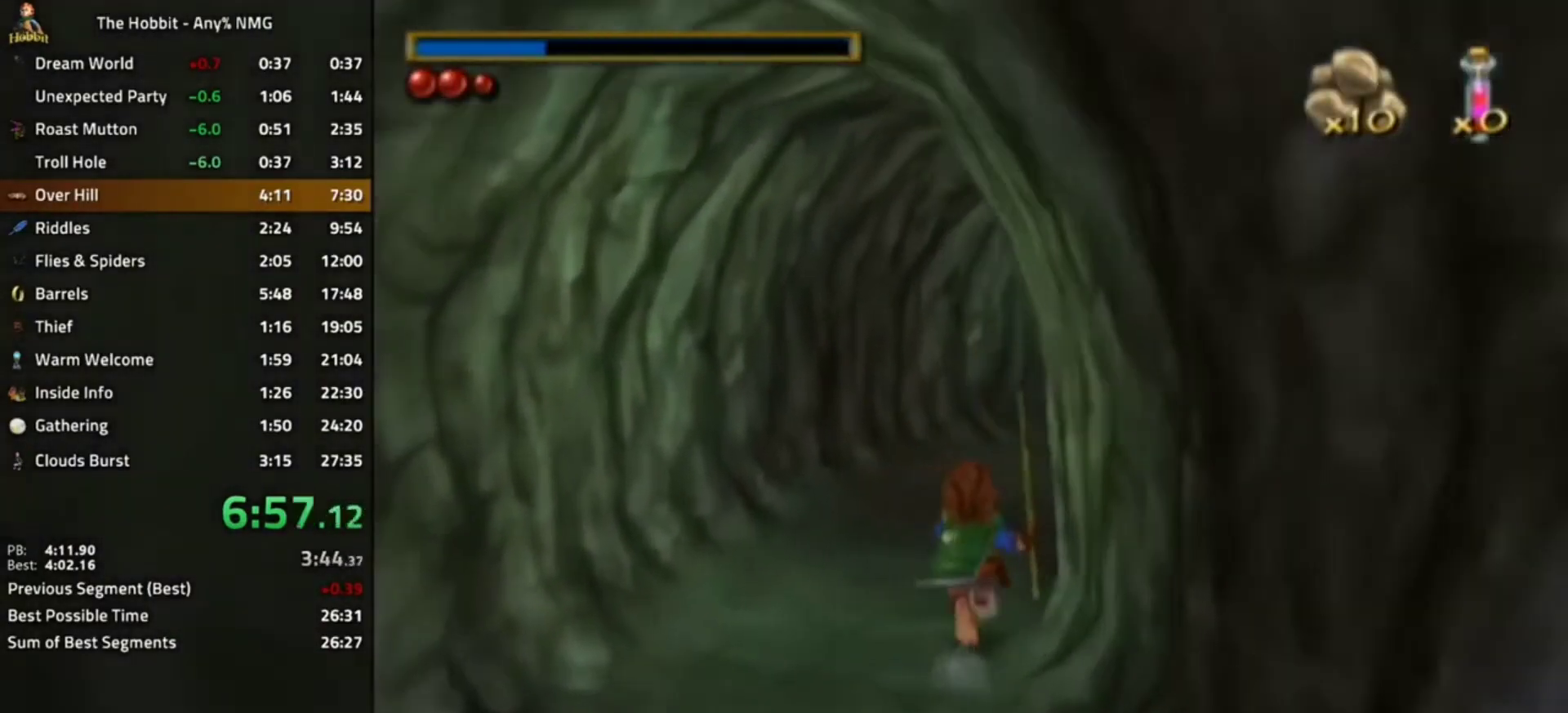
{"buttons": [], "left_stick": "left", "right_stick": "center", "events": [[33, "right_stick", "center"], [100, "L1", "down"], [167, "A", "down"], [233, "left_stick", "right"], [267, "A", "up"], [333, "L1", "up"], [433, "left_stick", "center"], [500, "left_stick", "left"]]}
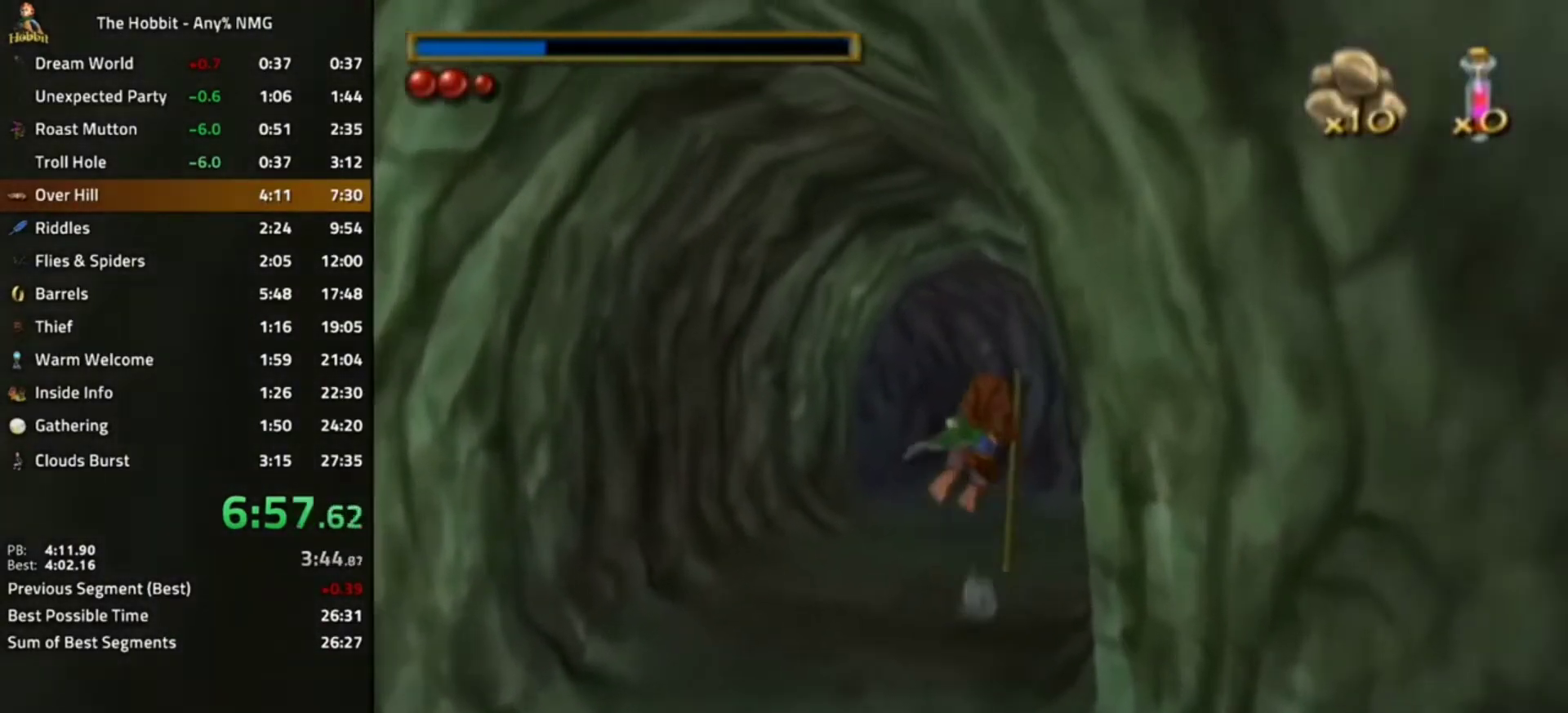
{"buttons": [], "left_stick": "center", "right_stick": "center", "events": [[133, "left_stick", "center"]]}
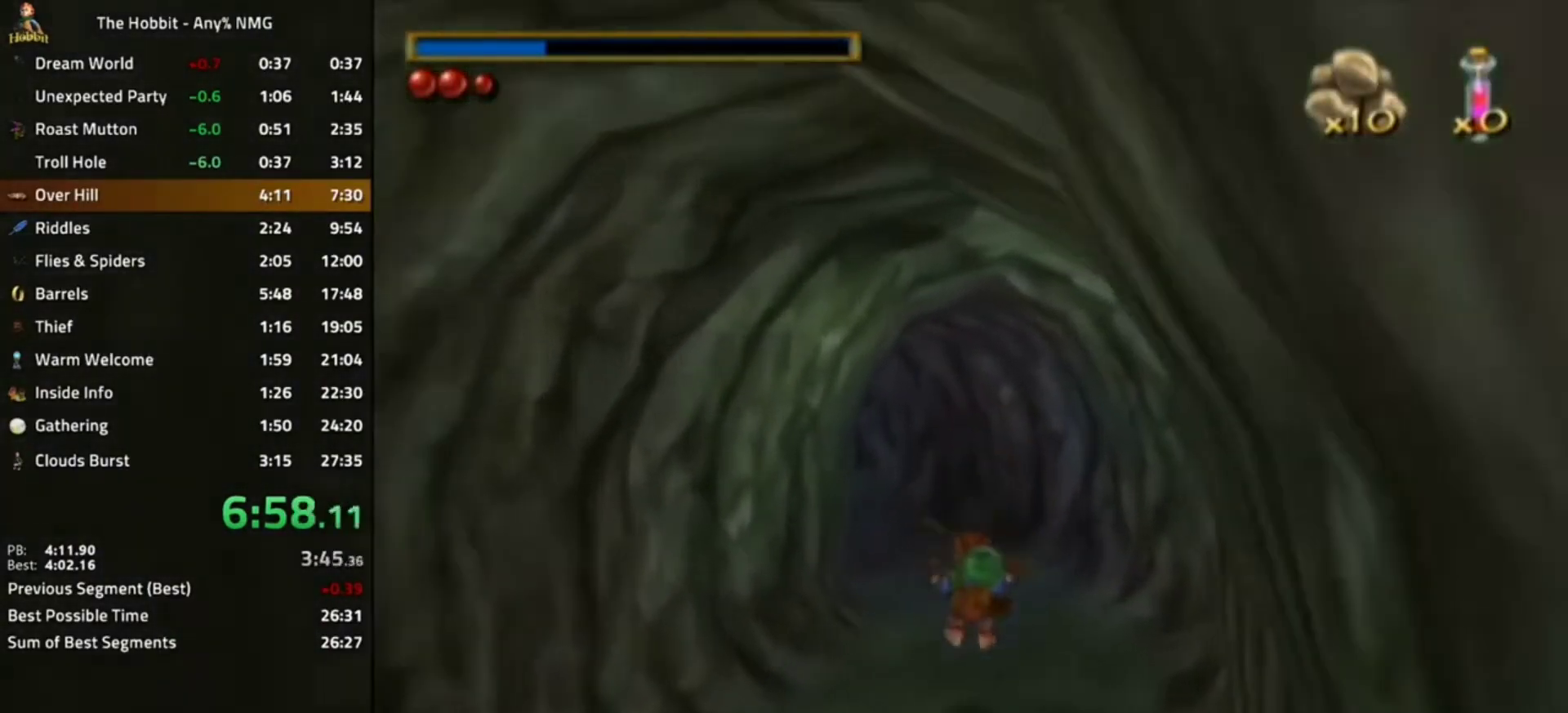
{"buttons": [], "left_stick": "left", "right_stick": "center", "events": [[167, "A", "down"], [167, "L1", "down"], [333, "A", "up"], [333, "left_stick", "left"], [367, "L1", "up"]]}
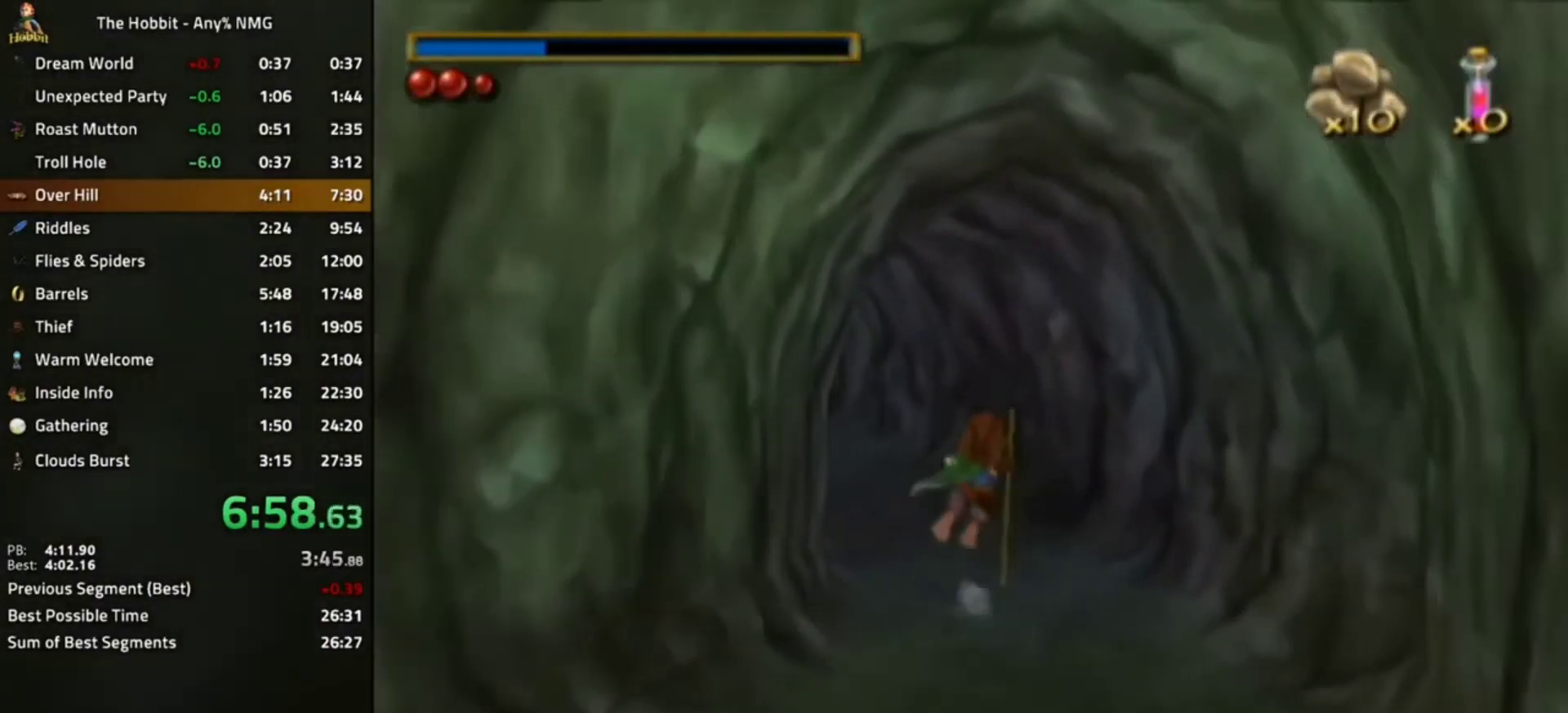
{"buttons": [], "left_stick": "left", "right_stick": "center", "events": [[67, "right_stick", "right"], [333, "right_stick", "center"]]}
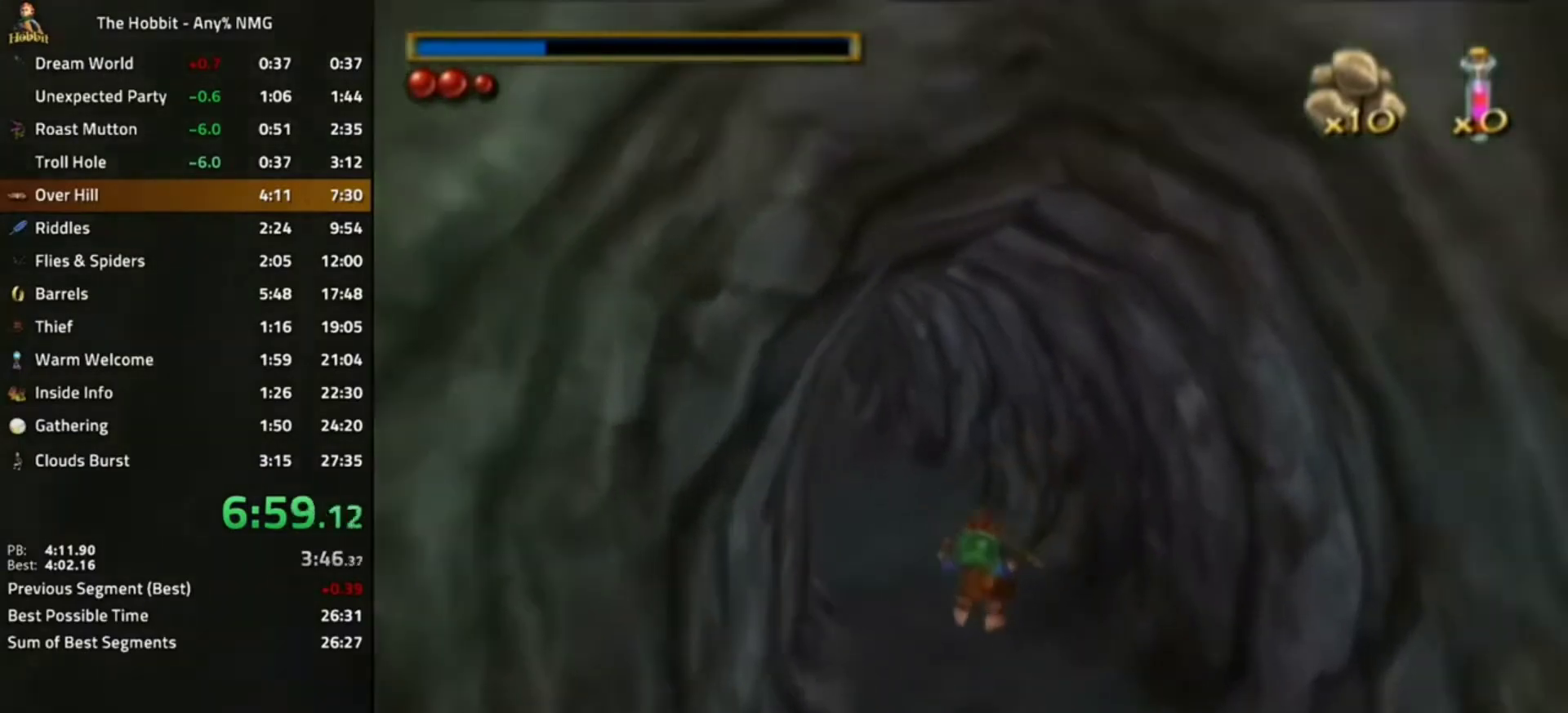
{"buttons": [], "left_stick": "center", "right_stick": "center", "events": [[133, "B", "down"], [233, "A", "down"], [333, "left_stick", "center"], [367, "A", "up"], [367, "B", "up"]]}